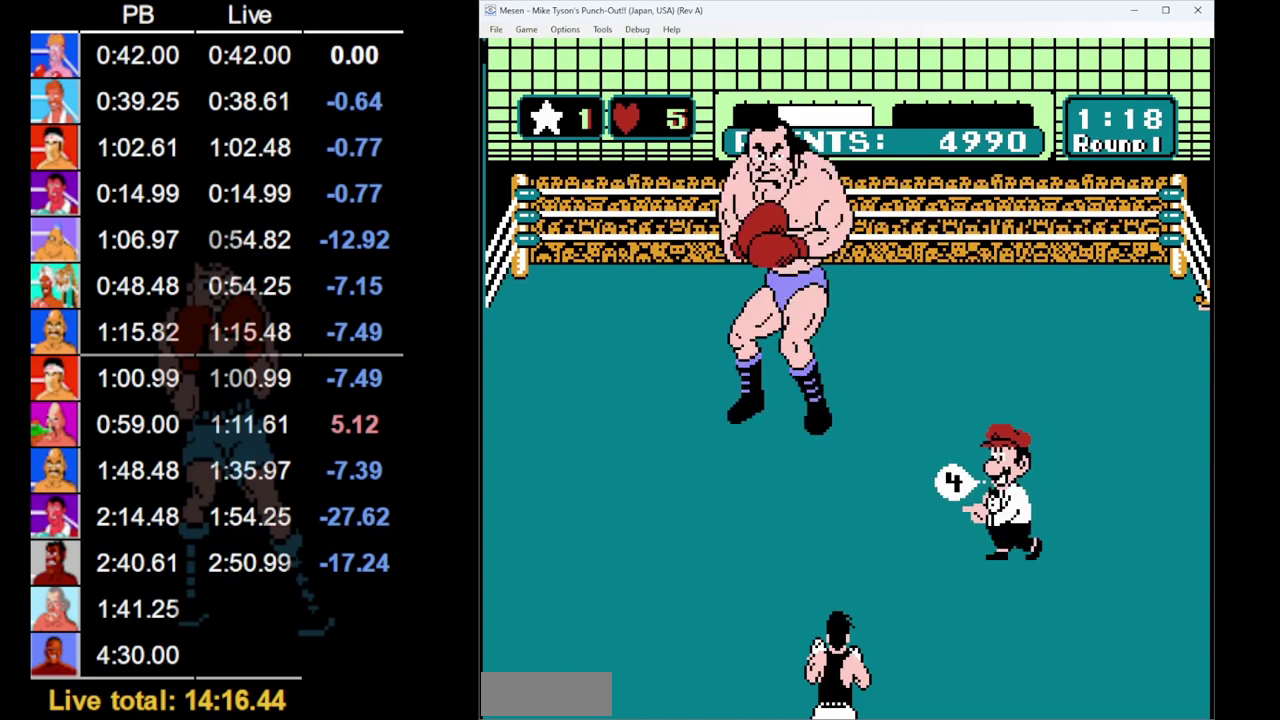
Gameplay with a controller (Nintendo layout); each line is a JSON object with the inputs held at the frame after it. "events" lists button and stick changes between this image and that frame as [ms after this image, input, new state], when the widget could be followed in between. Not read: L3 R3.
{"buttons": ["DPAD_UP", "START"], "events": [[117, "DPAD_UP", "down"], [117, "START", "down"]]}
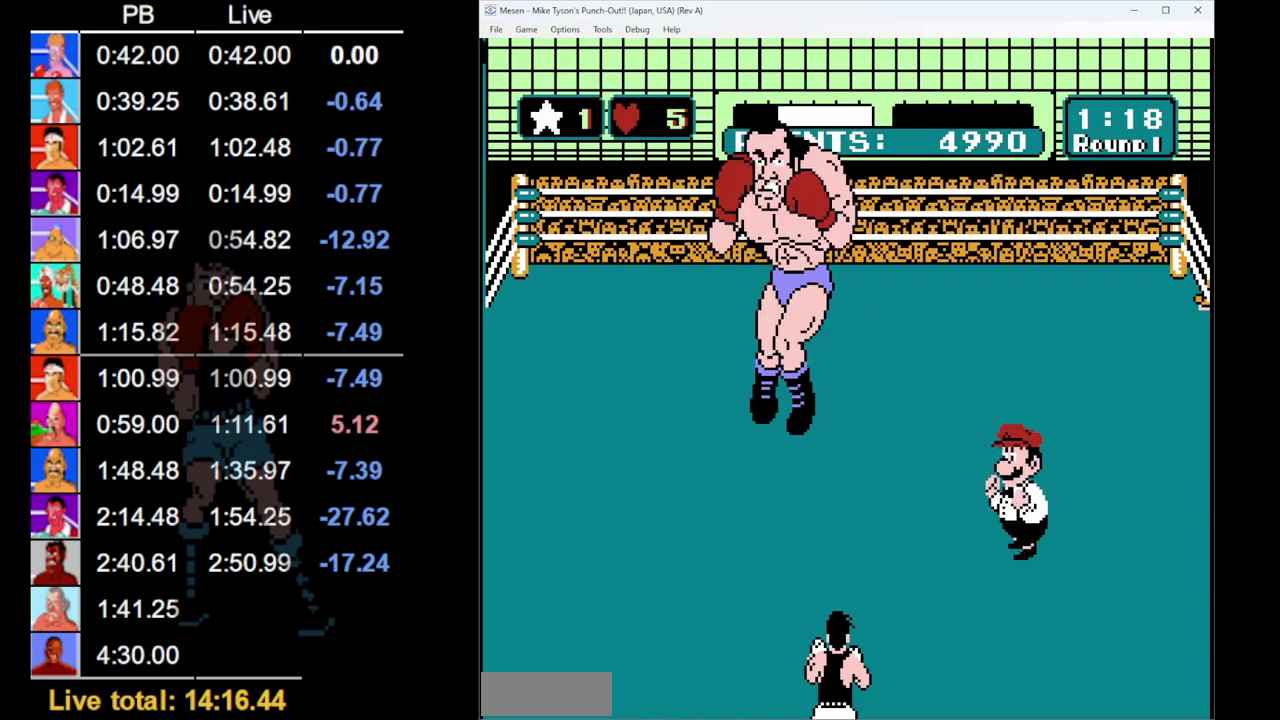
{"buttons": ["DPAD_UP", "START"], "events": []}
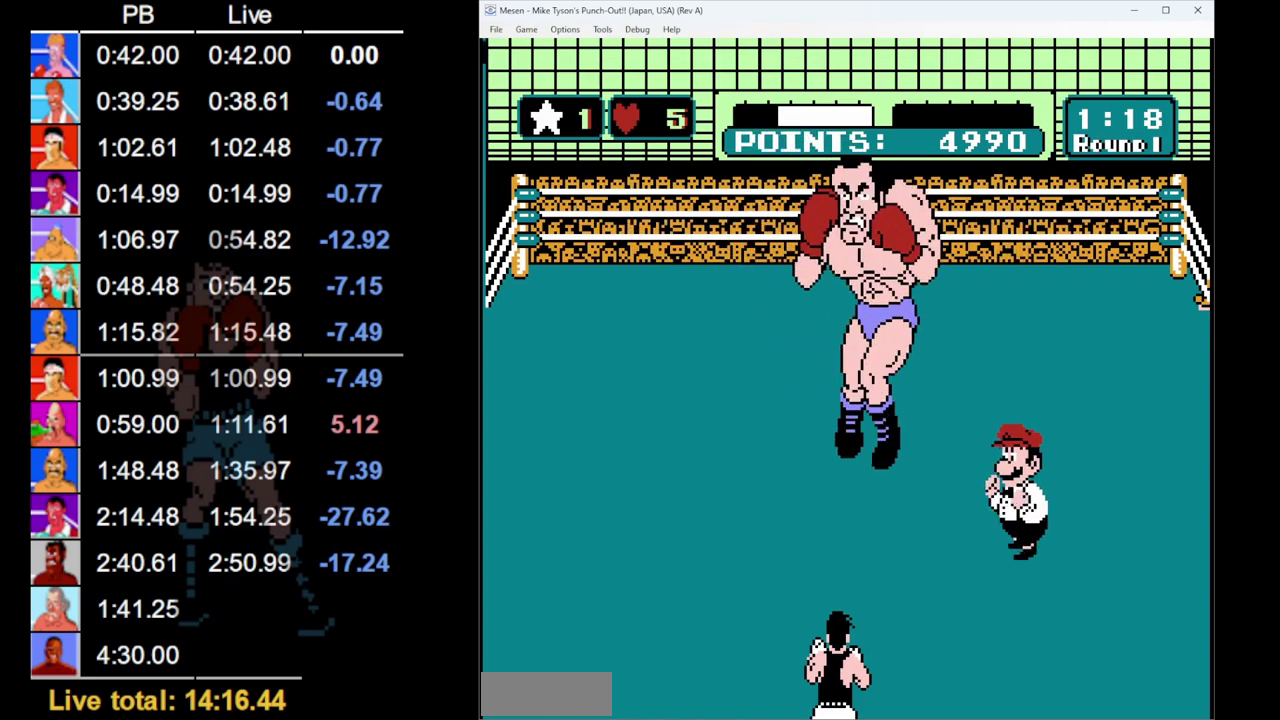
{"buttons": ["DPAD_UP", "START"], "events": []}
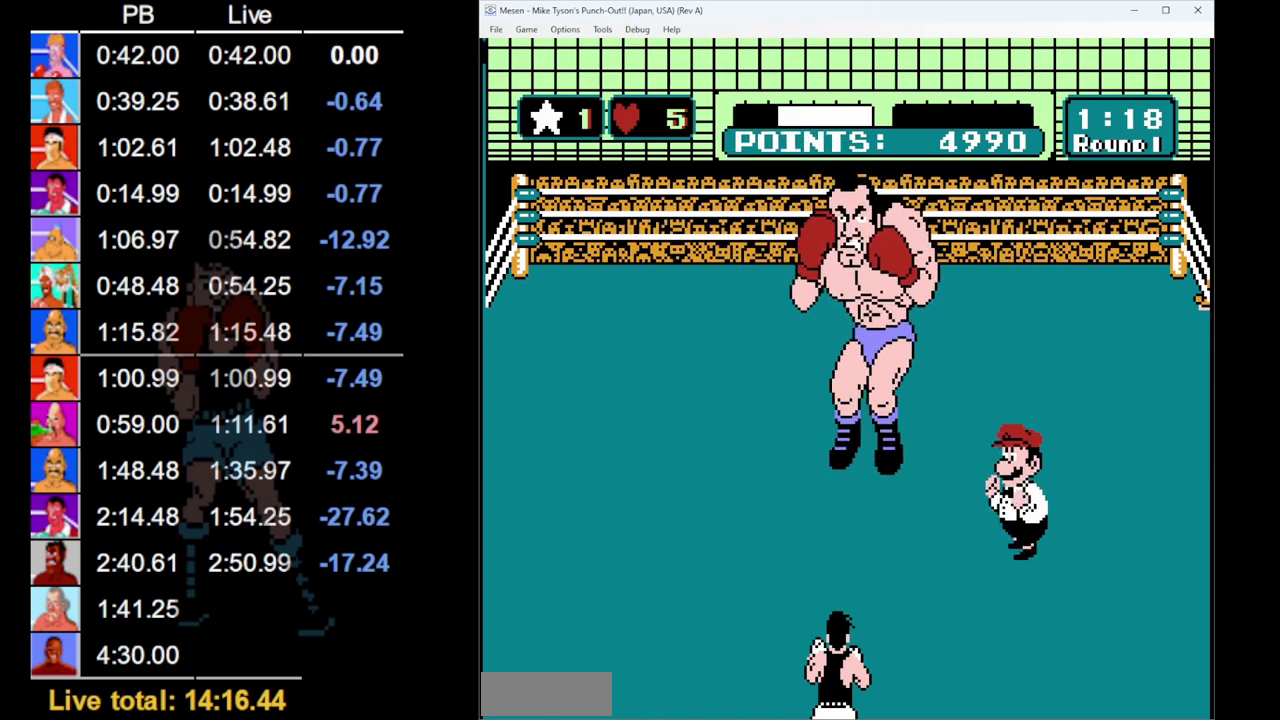
{"buttons": ["DPAD_UP", "START"], "events": []}
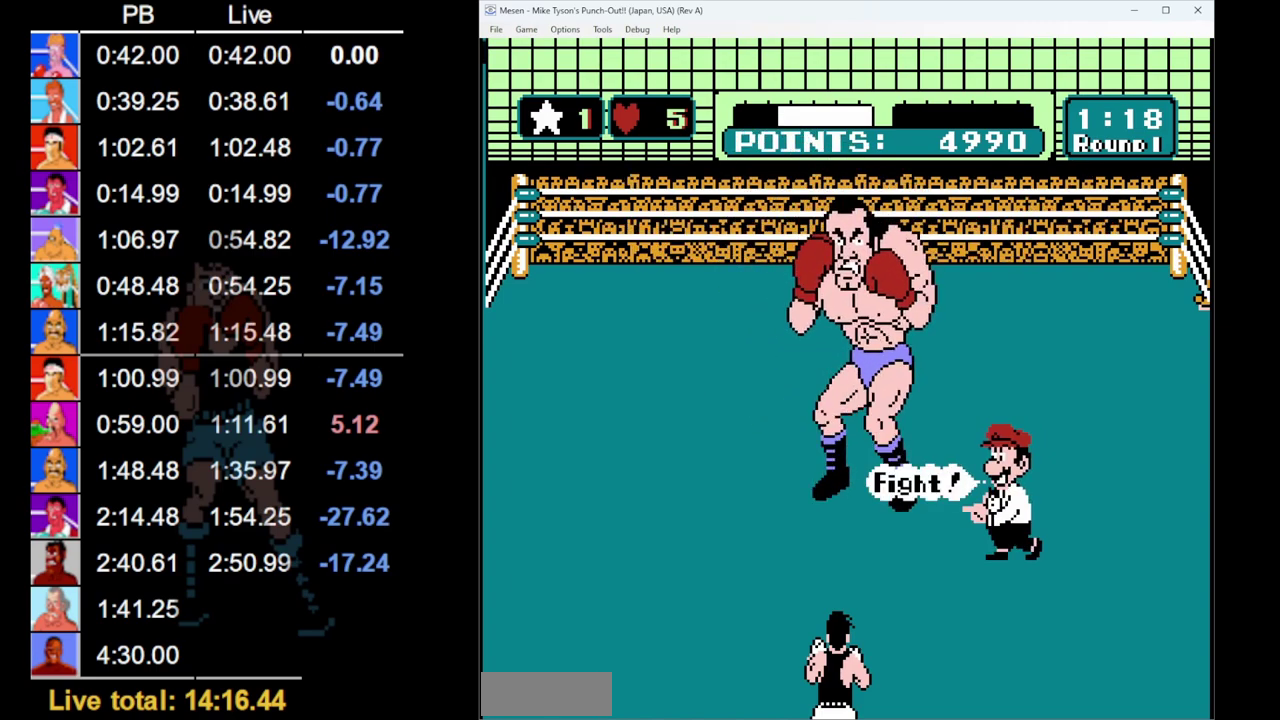
{"buttons": ["DPAD_UP", "START"], "events": []}
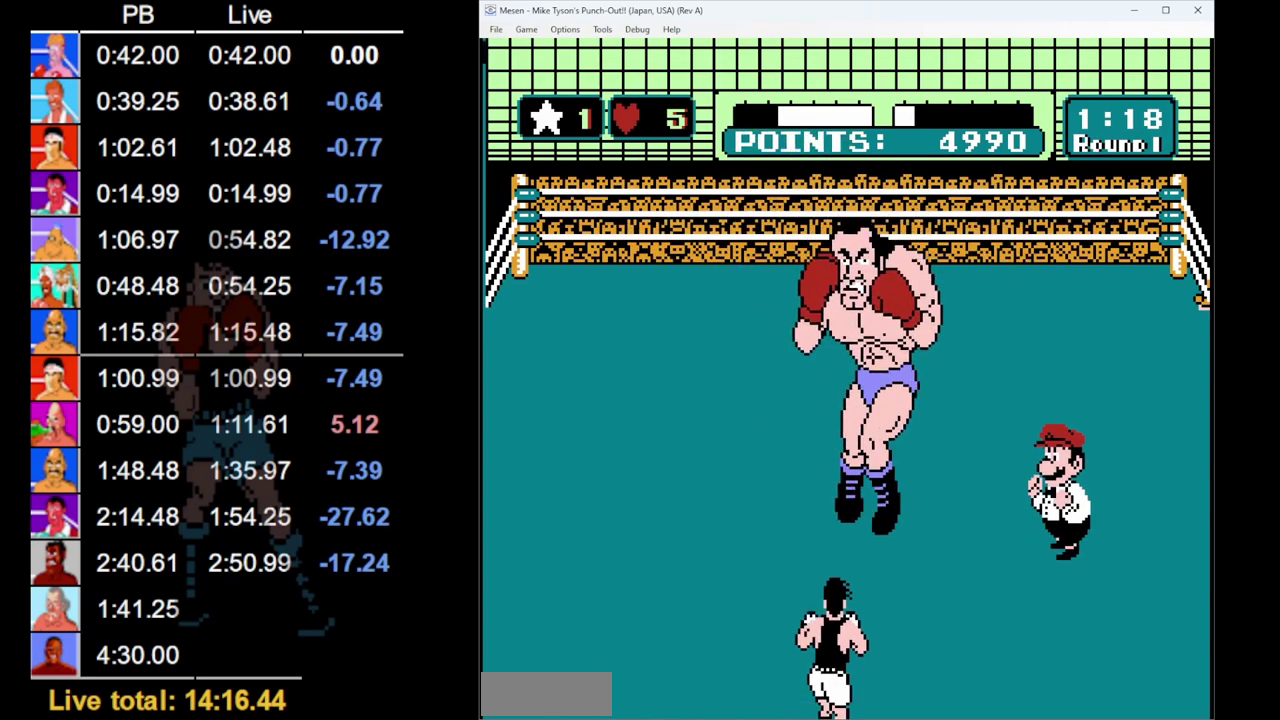
{"buttons": ["DPAD_UP", "START"], "events": []}
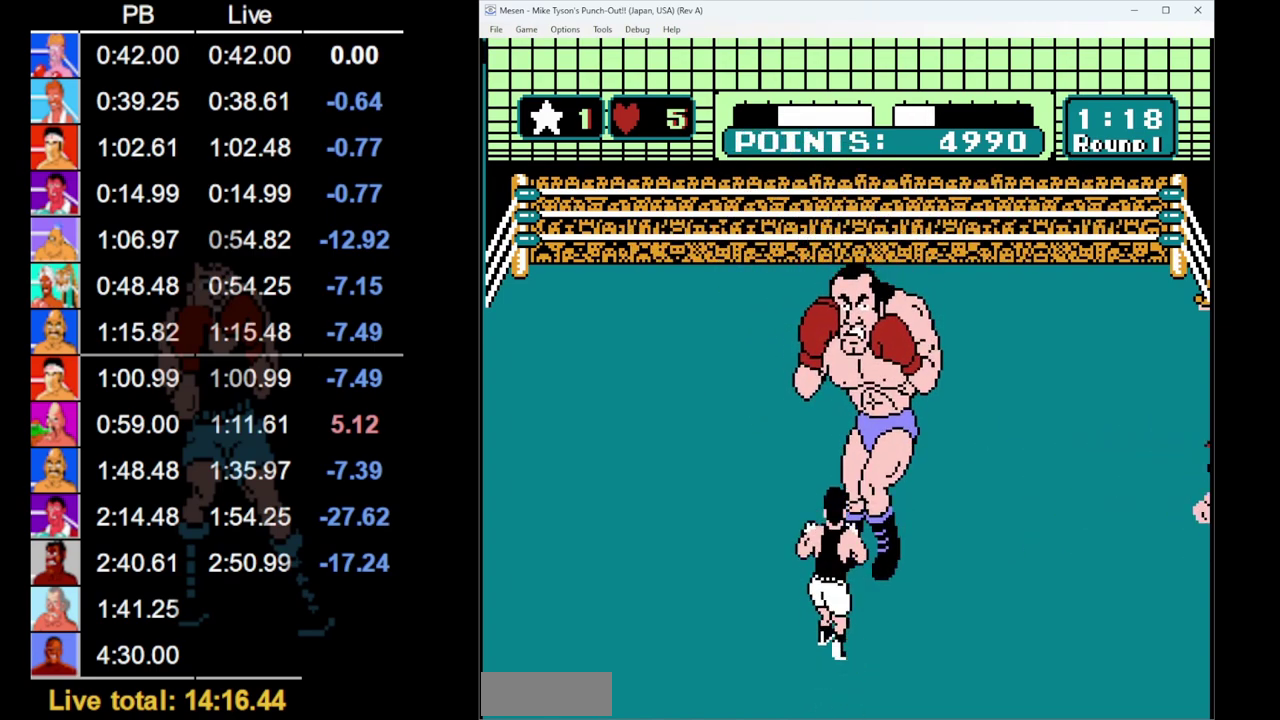
{"buttons": ["DPAD_UP", "START"], "events": []}
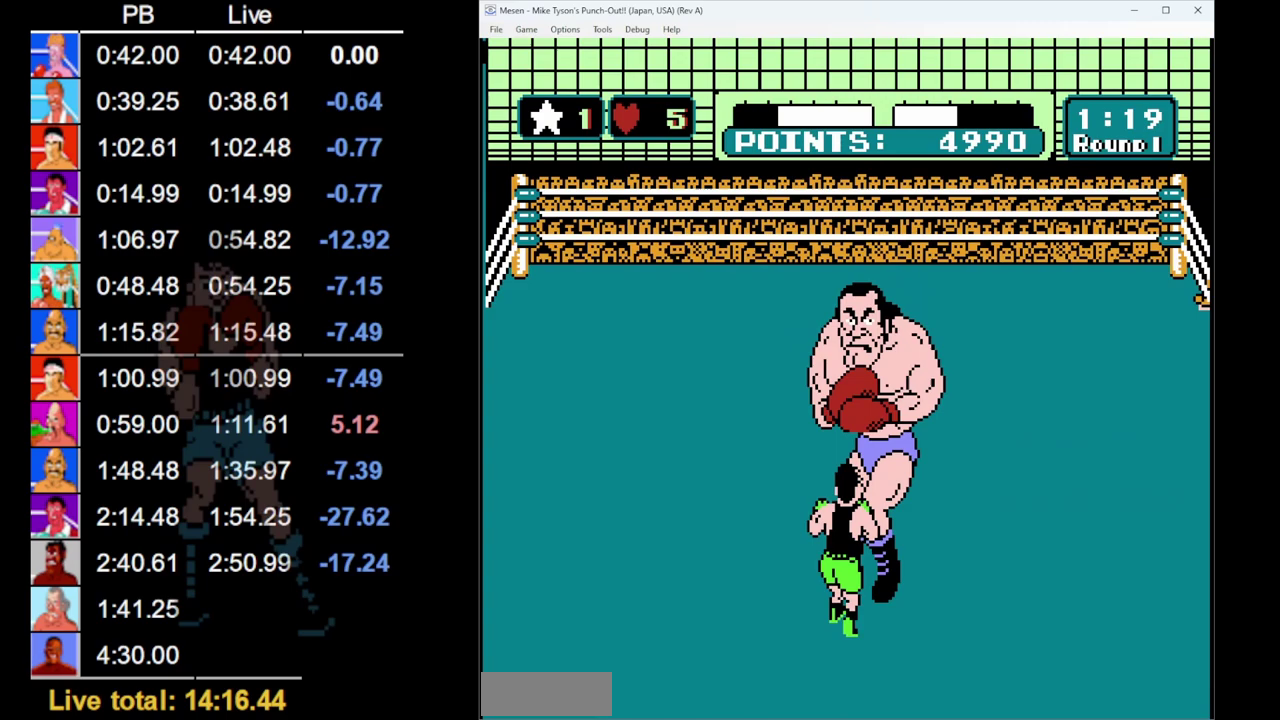
{"buttons": [], "events": [[33, "DPAD_UP", "up"], [50, "START", "up"]]}
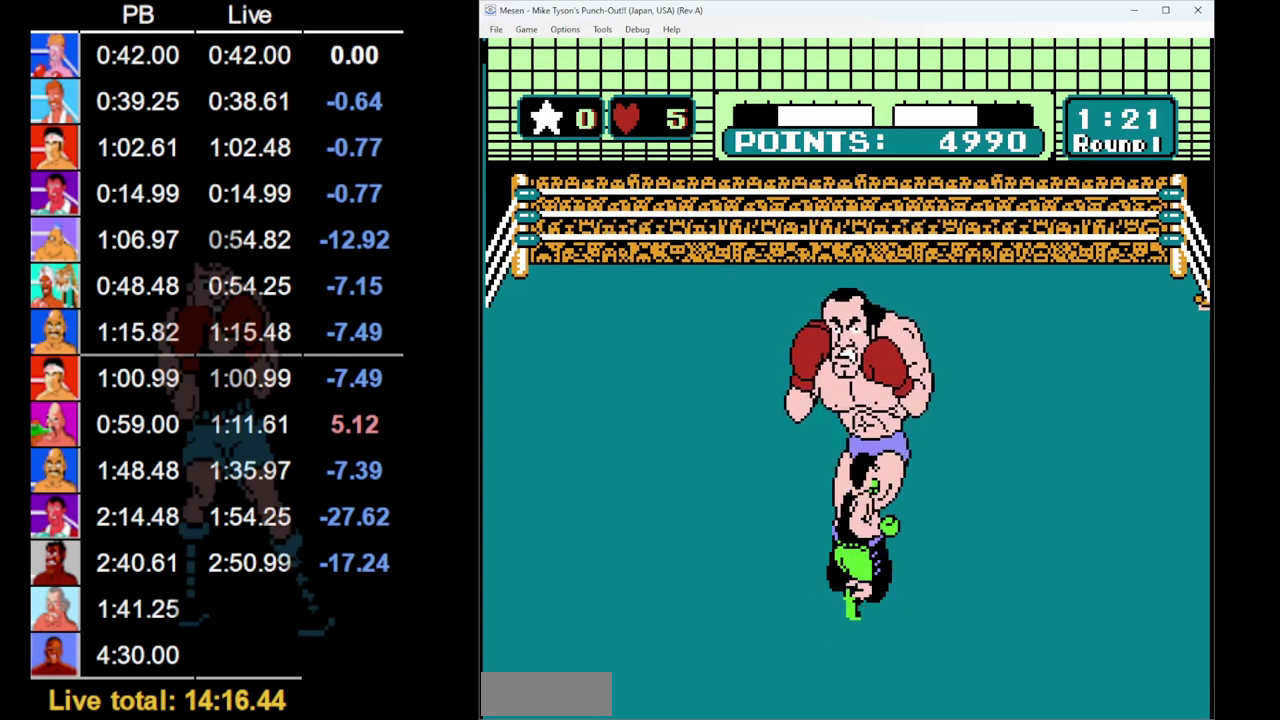
{"buttons": [], "events": [[17, "DPAD_UP", "down"], [50, "B", "down"], [183, "B", "up"], [183, "DPAD_UP", "up"]]}
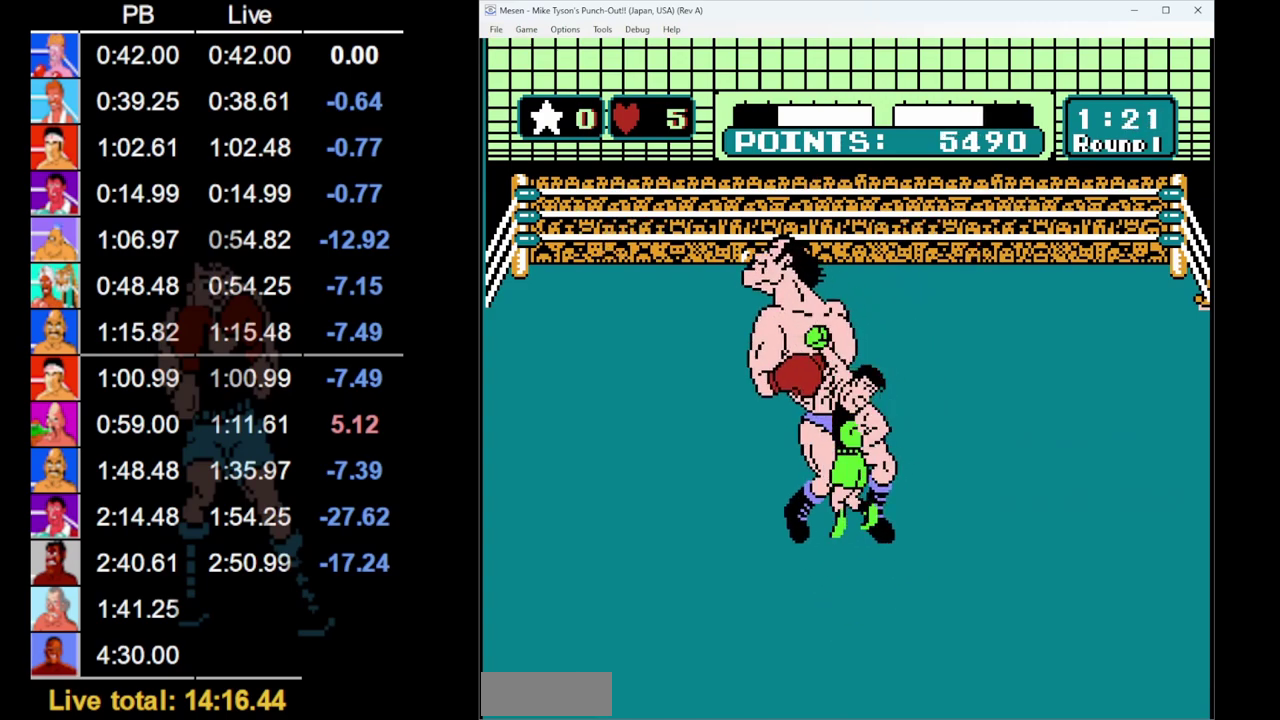
{"buttons": ["B", "DPAD_UP"], "events": [[350, "DPAD_UP", "down"], [367, "B", "down"]]}
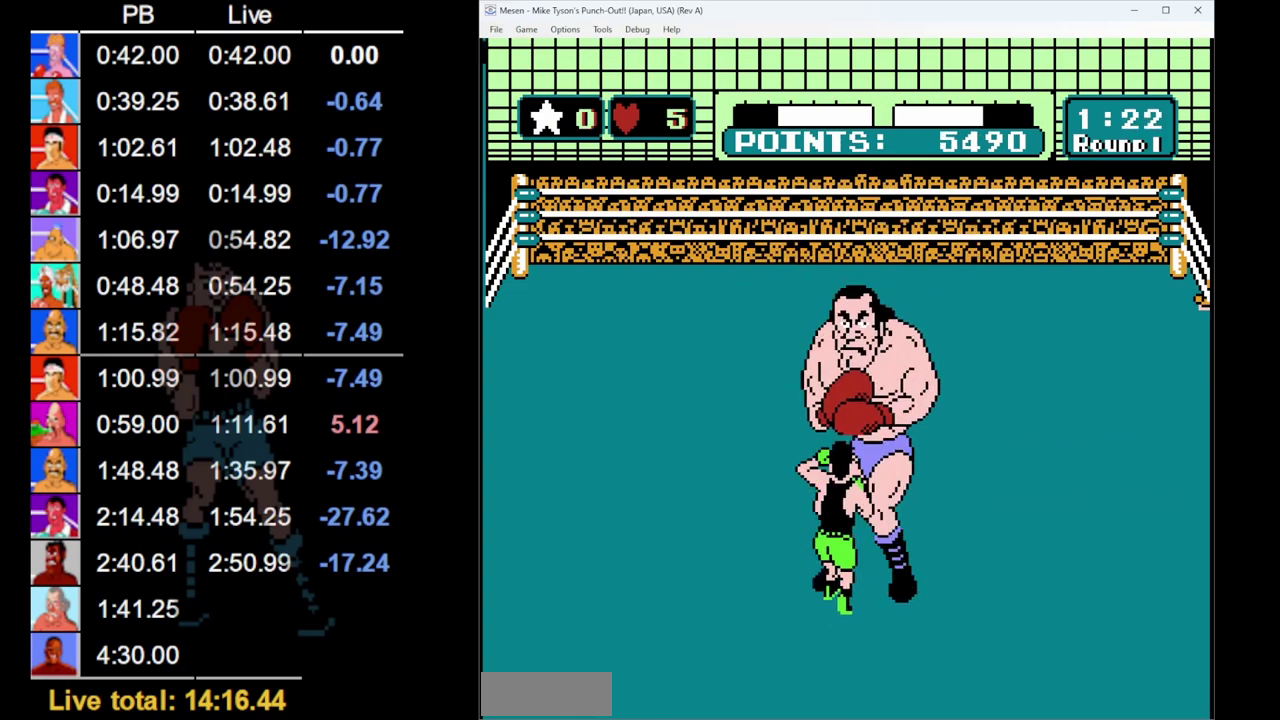
{"buttons": [], "events": [[17, "B", "up"], [67, "DPAD_UP", "up"]]}
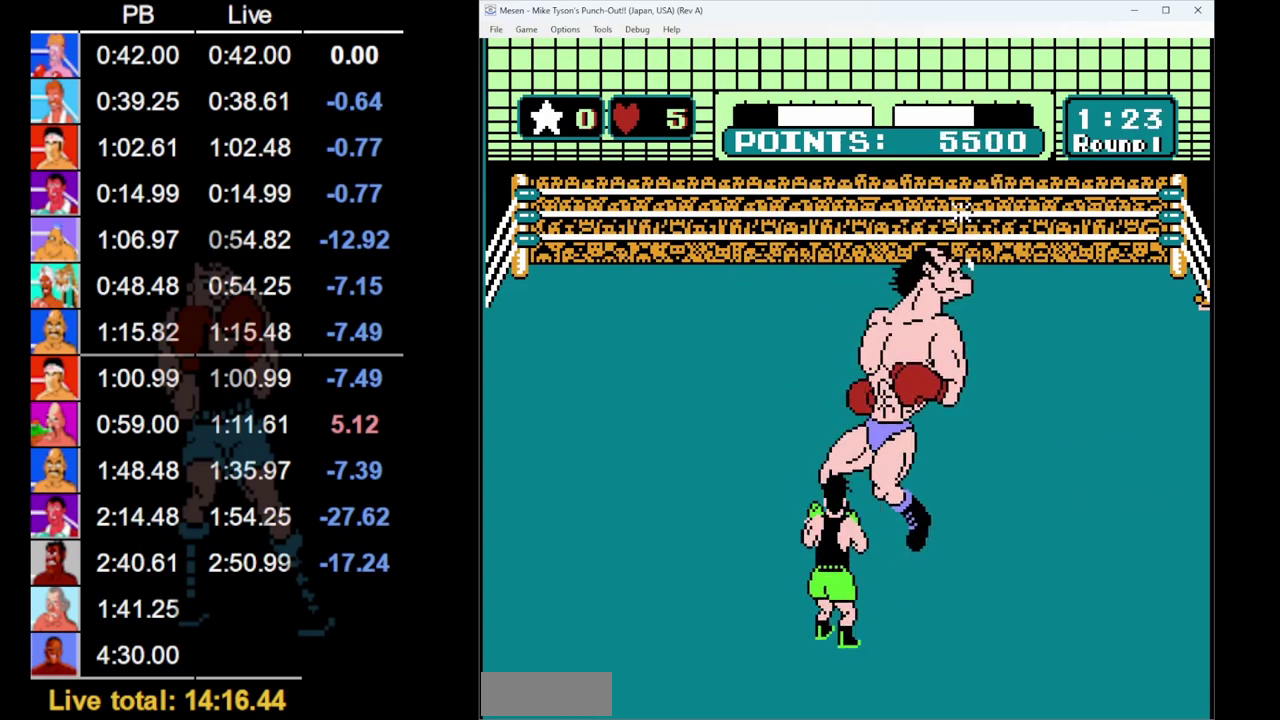
{"buttons": [], "events": []}
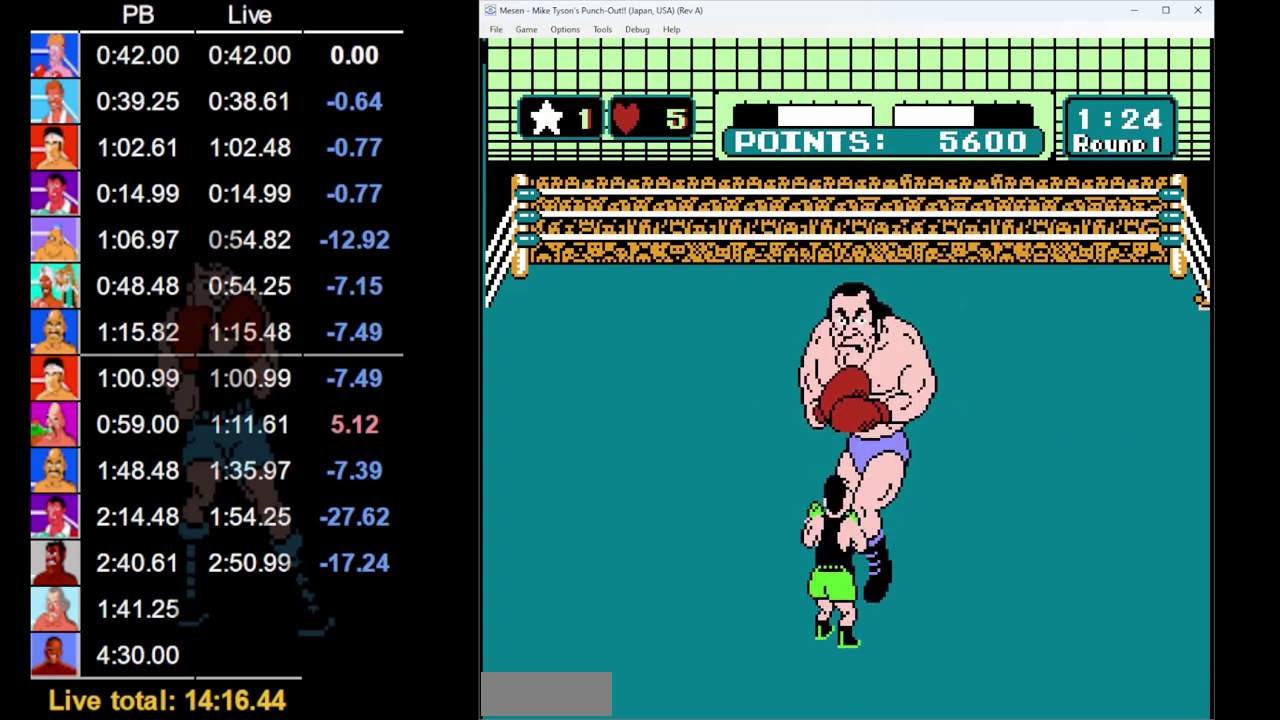
{"buttons": [], "events": []}
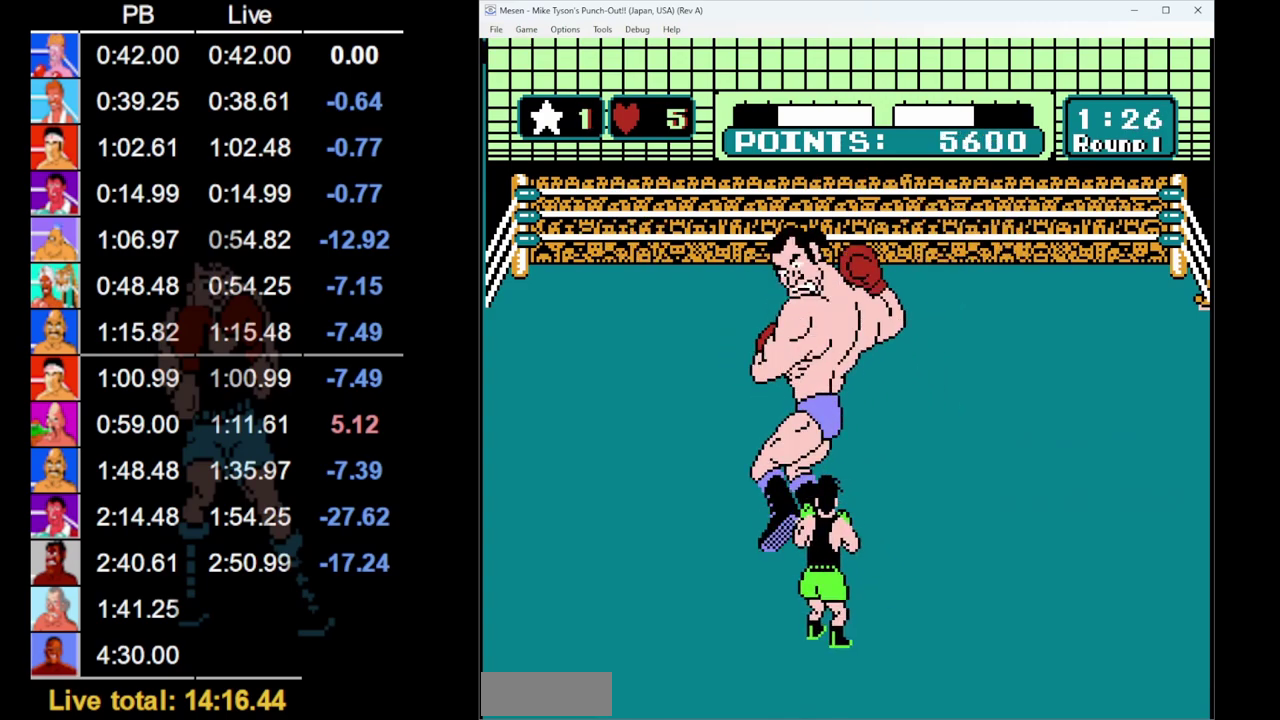
{"buttons": ["DPAD_LEFT"], "events": [[417, "DPAD_LEFT", "down"]]}
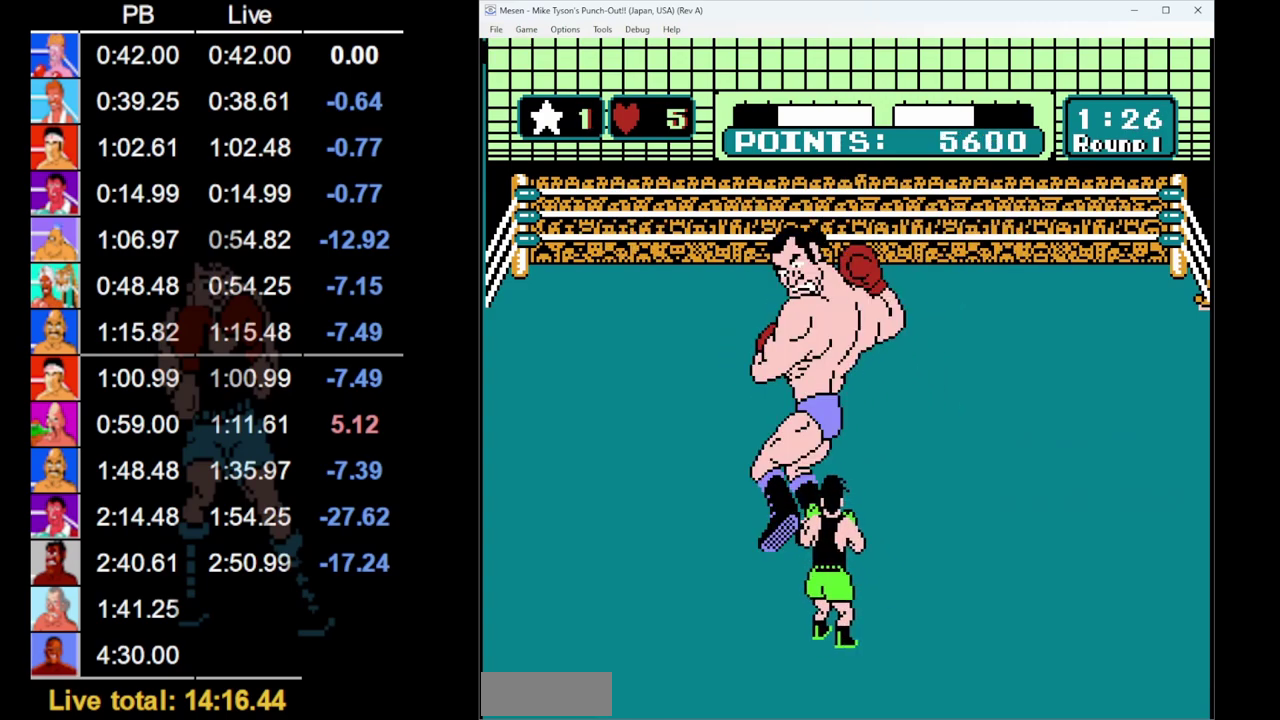
{"buttons": ["DPAD_LEFT"], "events": [[333, "DPAD_LEFT", "up"], [467, "DPAD_LEFT", "down"]]}
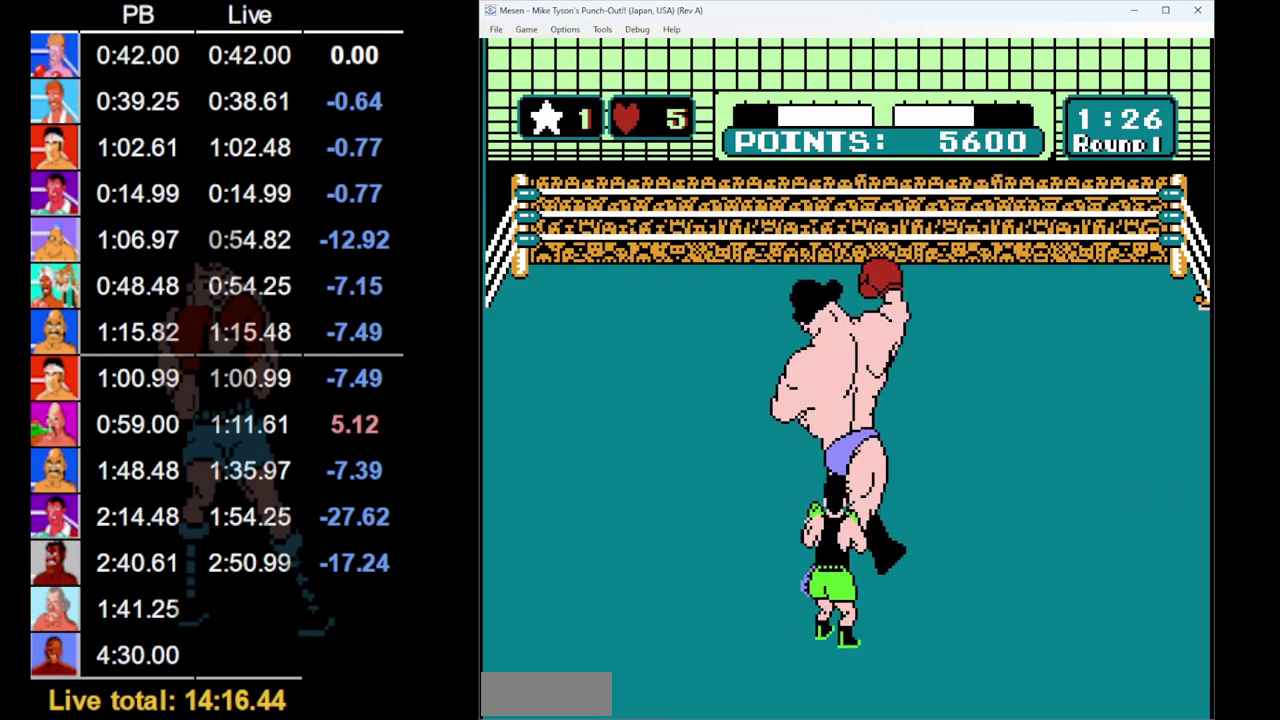
{"buttons": [], "events": [[350, "DPAD_LEFT", "up"]]}
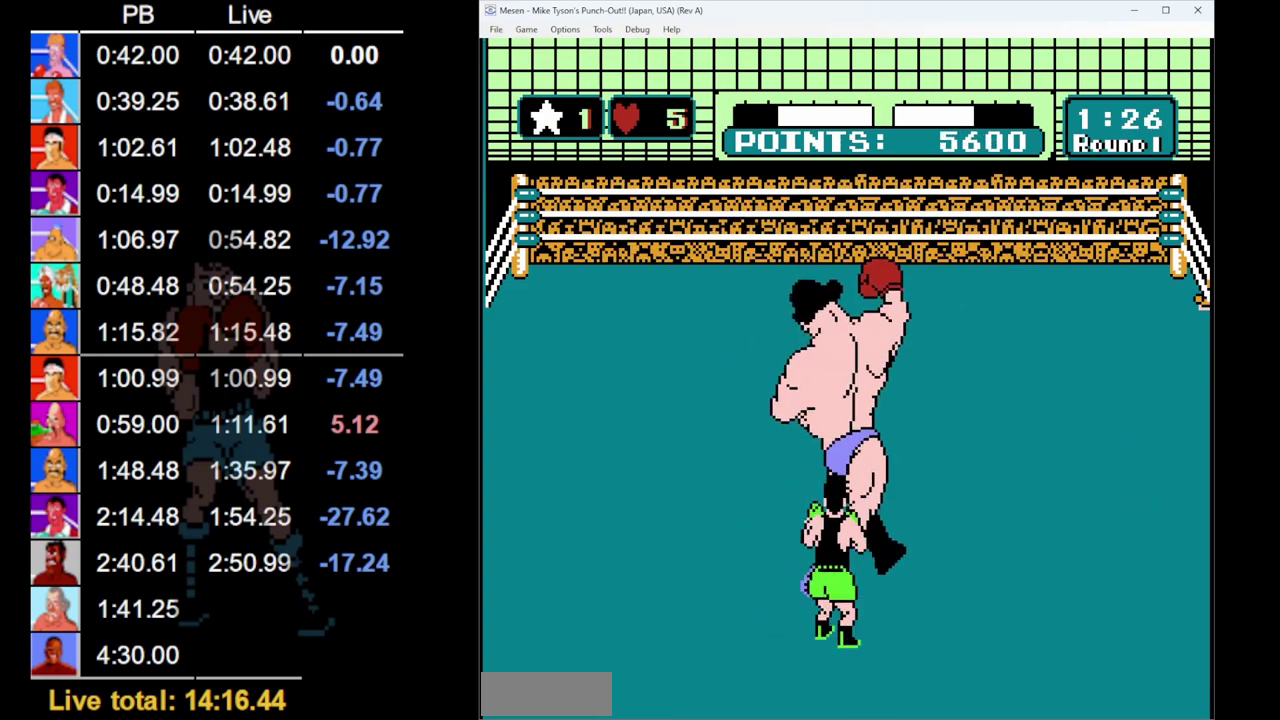
{"buttons": [], "events": [[33, "DPAD_LEFT", "down"], [417, "DPAD_LEFT", "up"]]}
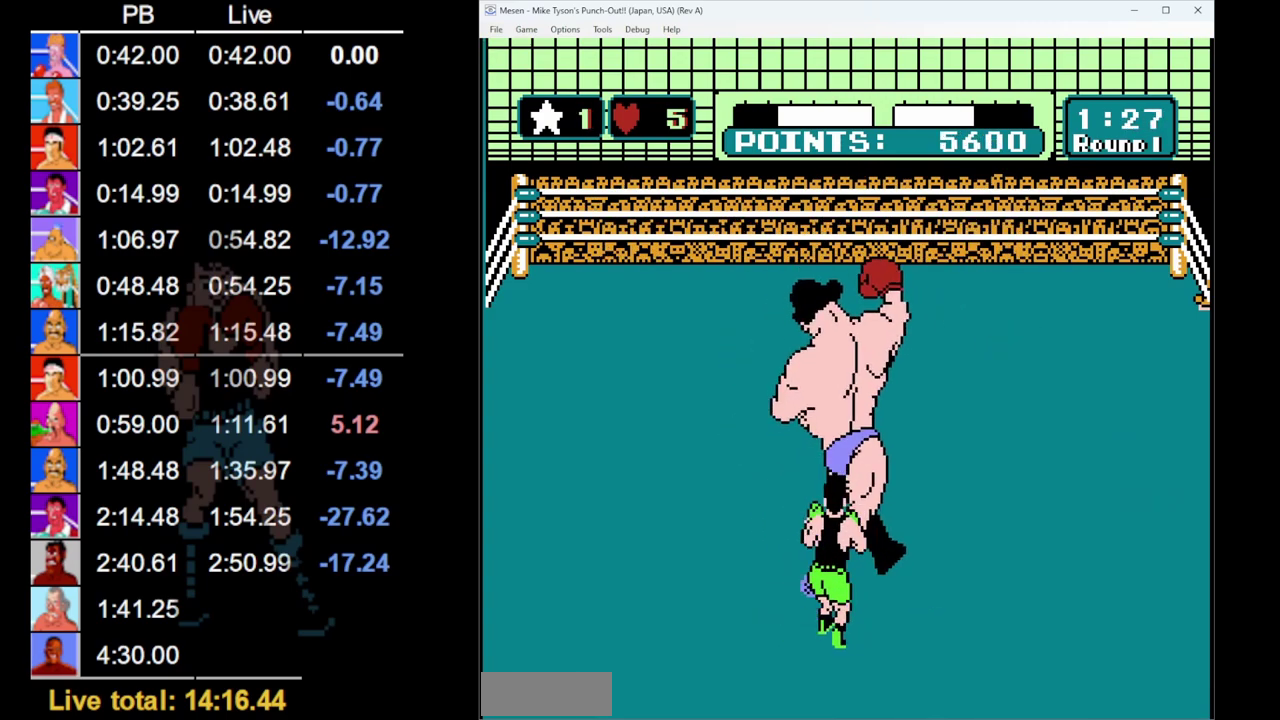
{"buttons": ["B", "DPAD_UP"], "events": [[100, "DPAD_LEFT", "down"], [350, "DPAD_LEFT", "up"], [417, "DPAD_UP", "down"], [450, "B", "down"]]}
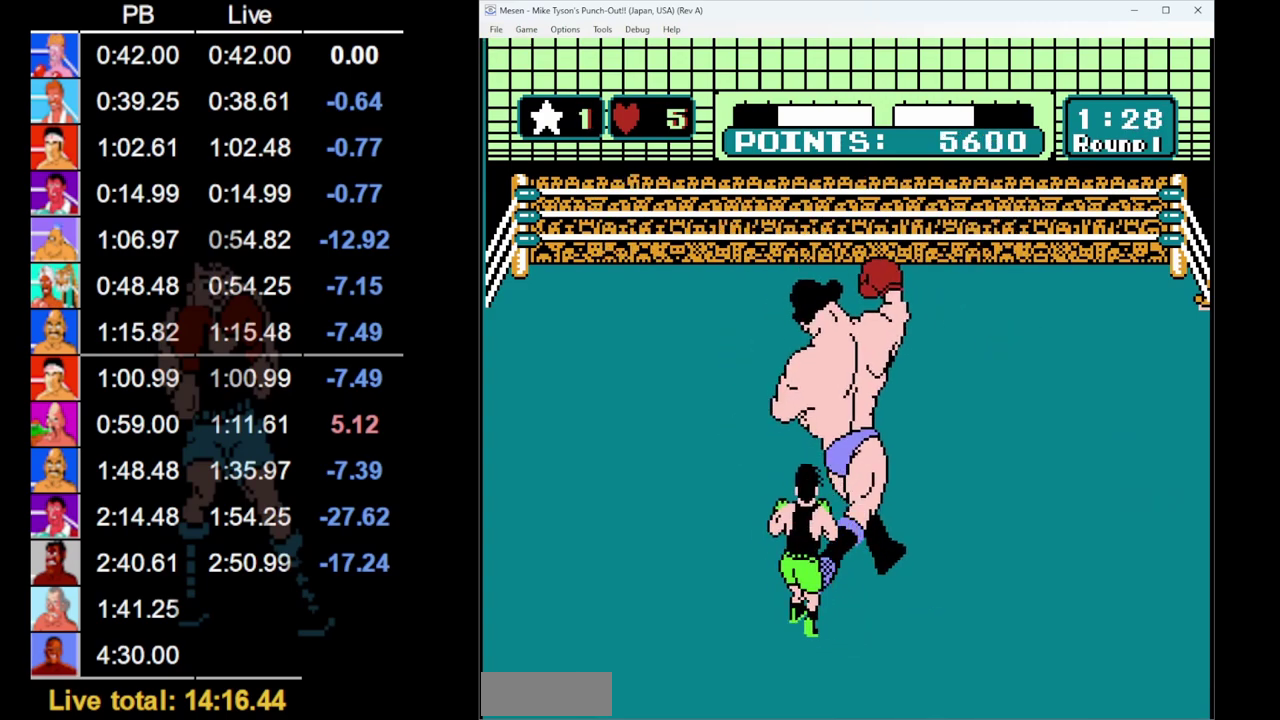
{"buttons": ["B", "DPAD_UP"], "events": [[233, "B", "up"], [350, "B", "down"]]}
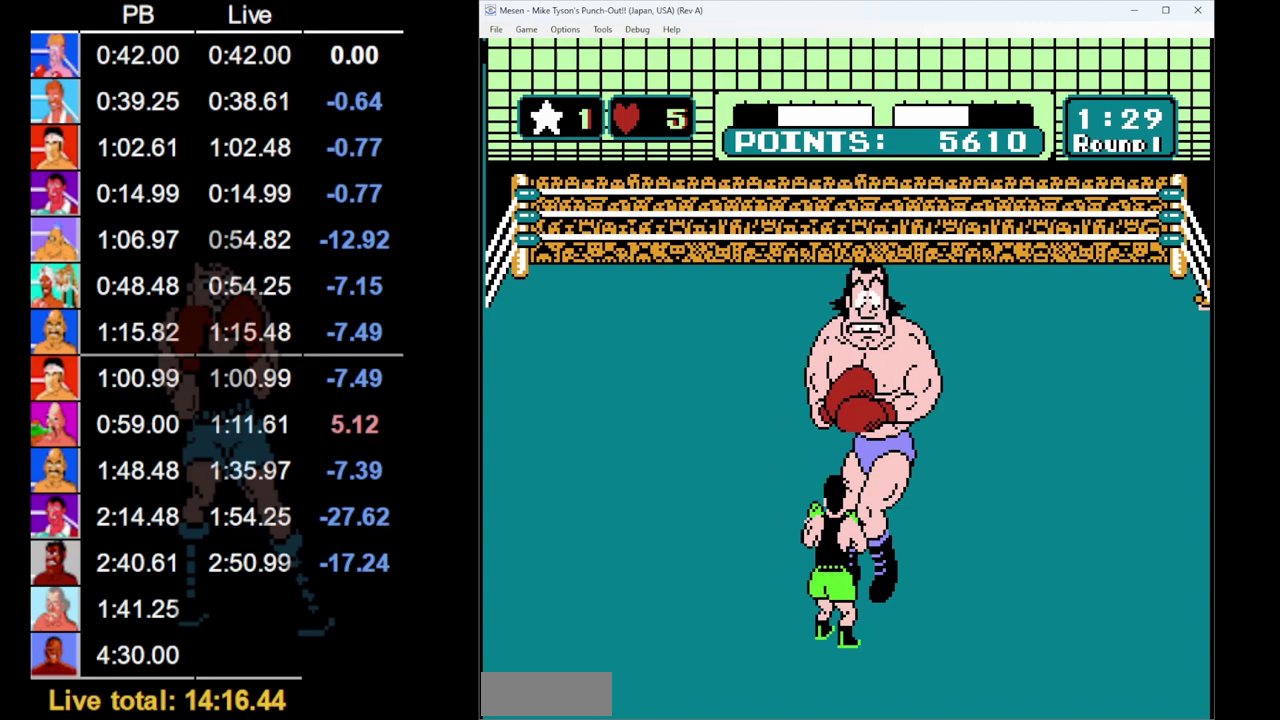
{"buttons": ["B", "DPAD_UP"], "events": [[100, "B", "up"], [200, "B", "down"], [400, "B", "up"], [500, "B", "down"]]}
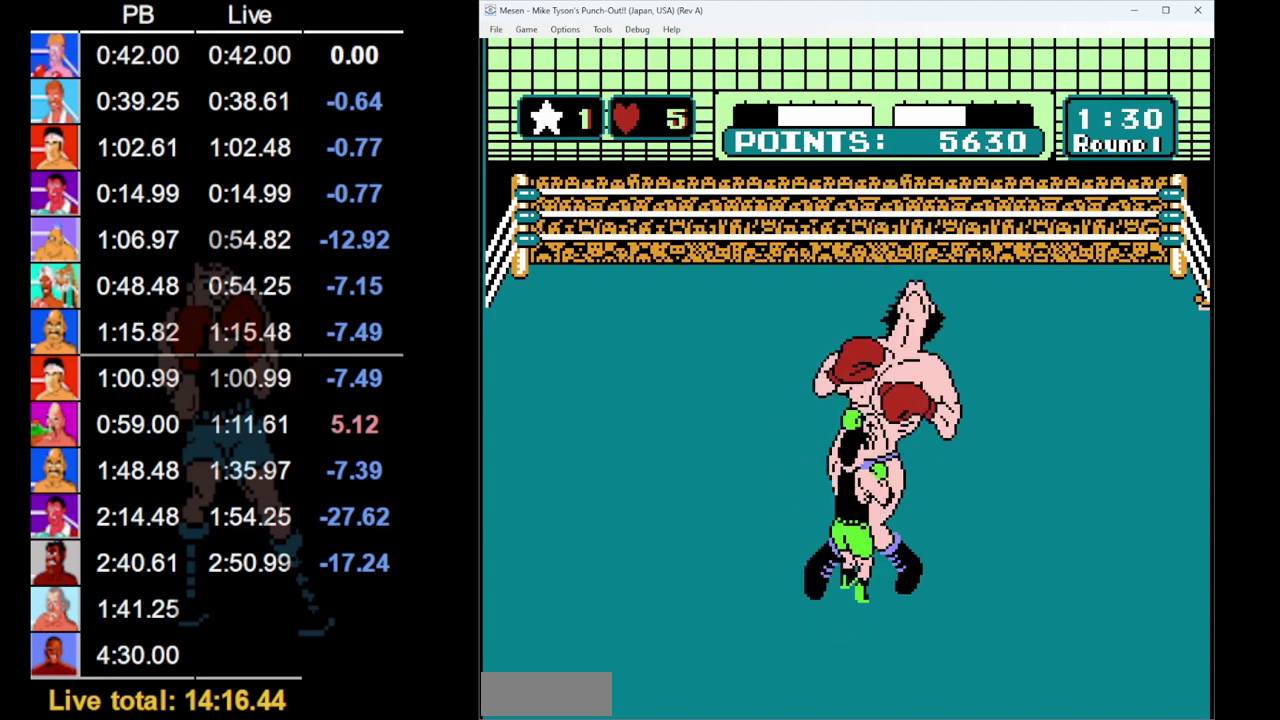
{"buttons": ["DPAD_UP"], "events": [[183, "B", "up"], [267, "B", "down"], [500, "B", "up"]]}